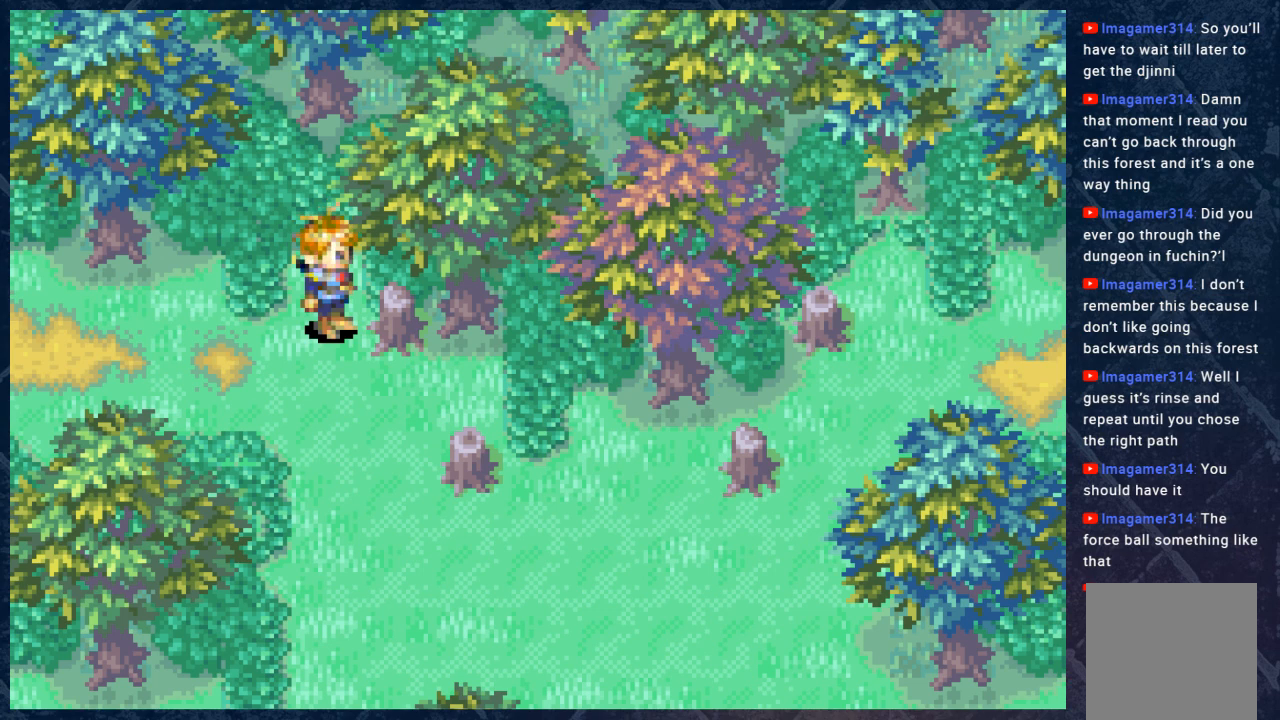
Gameplay with a controller (Xbox layout); each line is a JSON object with the inputs held at the frame after it. "events" lists button and stick changes between this image and that frame as [ms after this image, input, new state], when the widget could be followed in between.
{"buttons": ["B", "R2"], "left_stick": "left", "right_stick": "center", "events": [[33, "left_stick", "left"], [167, "B", "down"], [417, "R2", "down"]]}
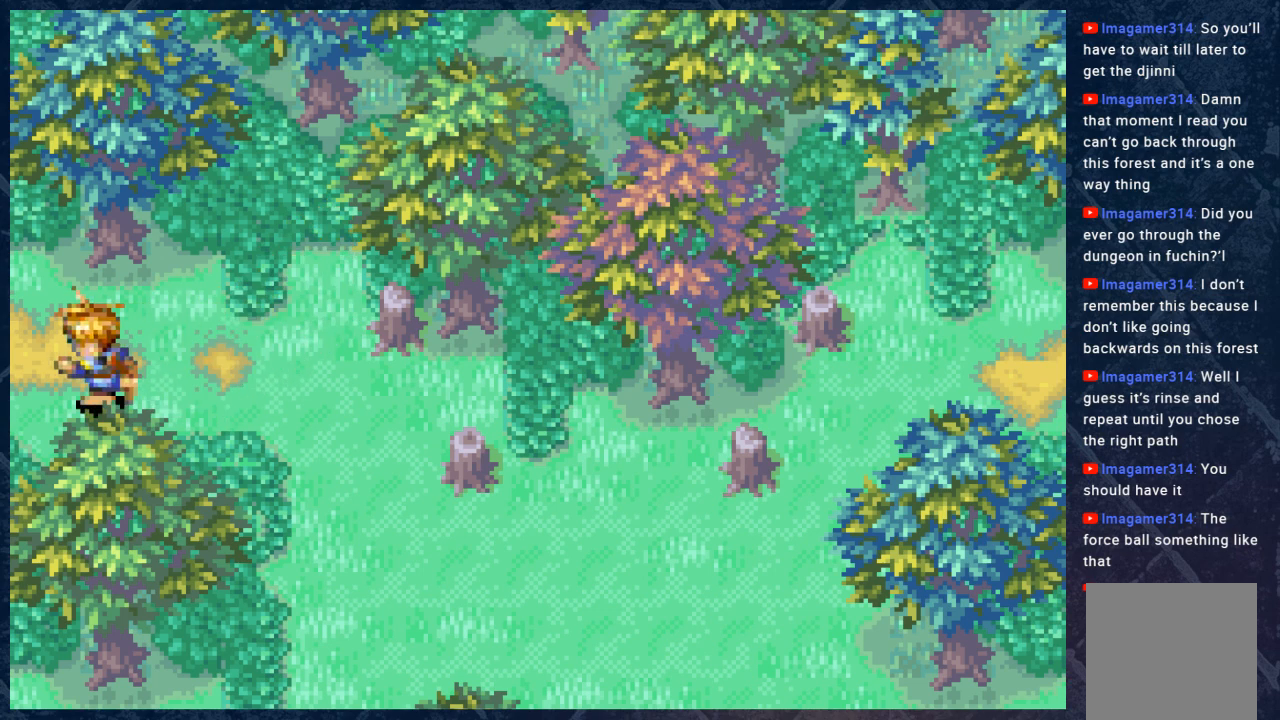
{"buttons": ["B", "R2"], "left_stick": "left", "right_stick": "center", "events": []}
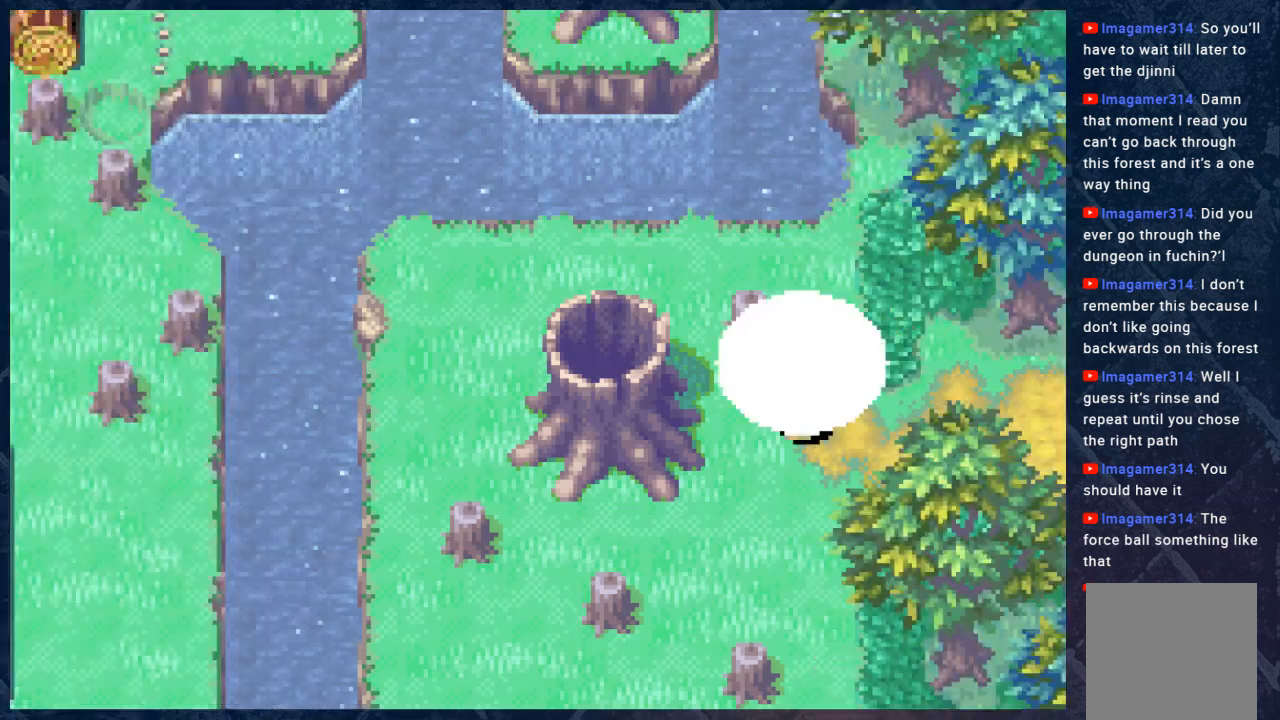
{"buttons": ["B", "R2"], "left_stick": "down", "right_stick": "center", "events": [[33, "left_stick", "down-left"], [250, "left_stick", "down"]]}
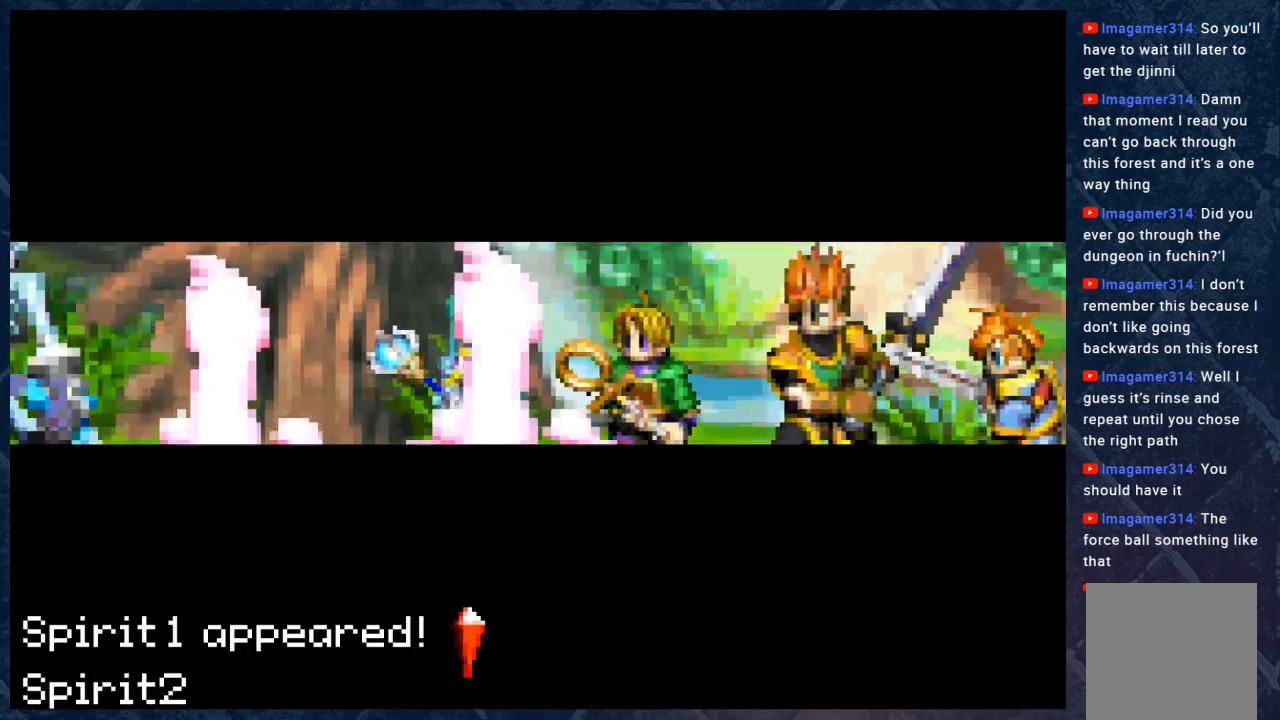
{"buttons": ["B", "R2"], "left_stick": "center", "right_stick": "center", "events": [[367, "left_stick", "center"]]}
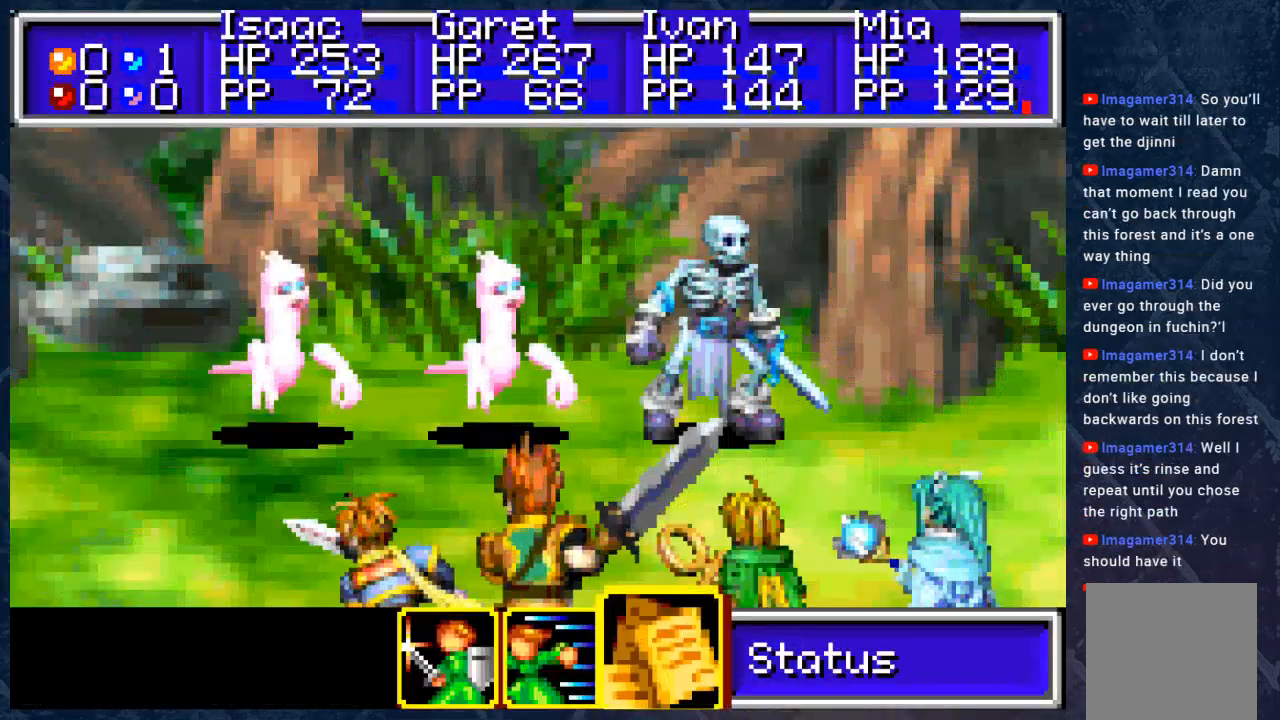
{"buttons": [], "left_stick": "left", "right_stick": "center", "events": [[100, "B", "up"], [117, "R2", "up"], [433, "left_stick", "left"]]}
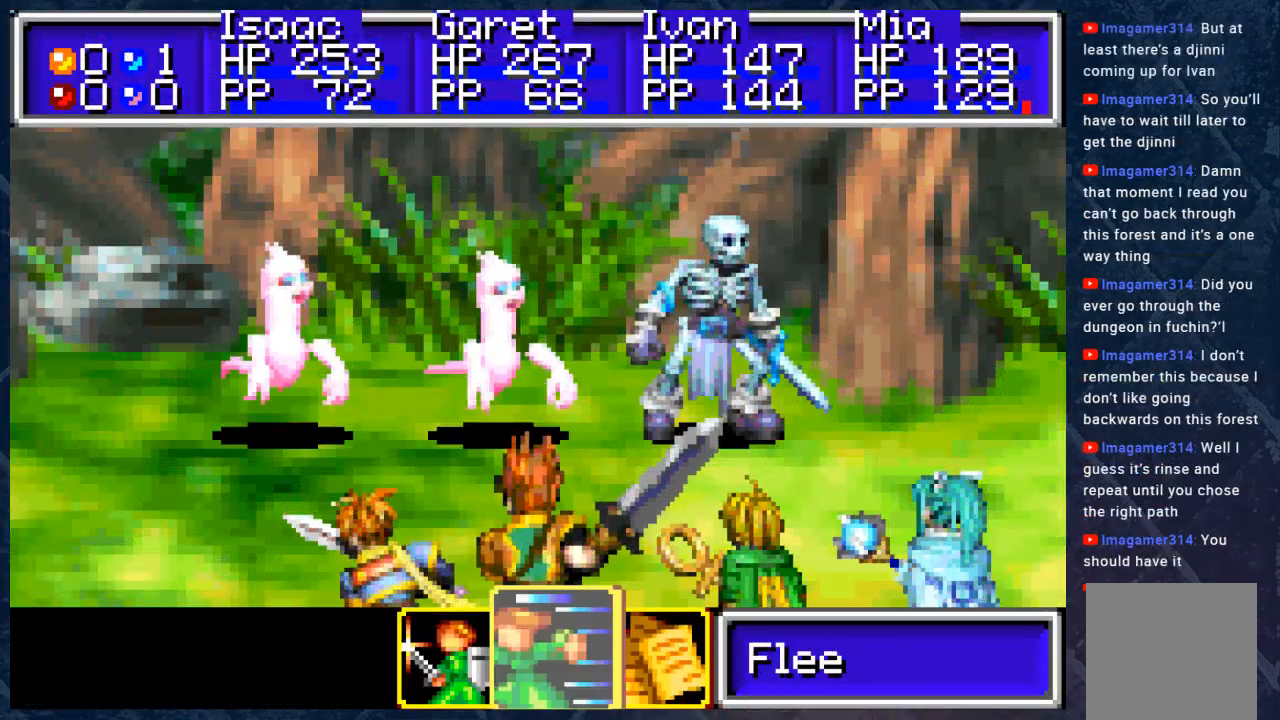
{"buttons": ["B", "R2"], "left_stick": "center", "right_stick": "center", "events": [[67, "A", "down"], [67, "left_stick", "center"], [133, "A", "up"], [317, "B", "down"], [417, "R2", "down"]]}
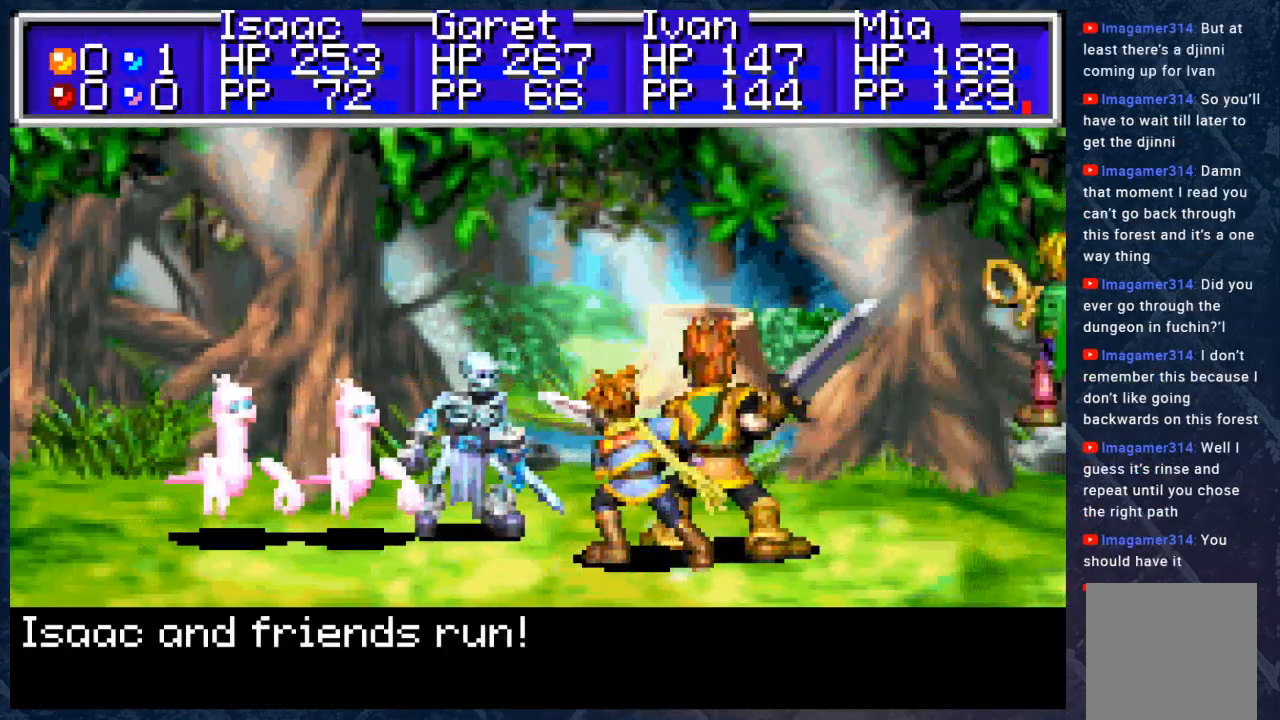
{"buttons": ["B", "R2"], "left_stick": "center", "right_stick": "center", "events": []}
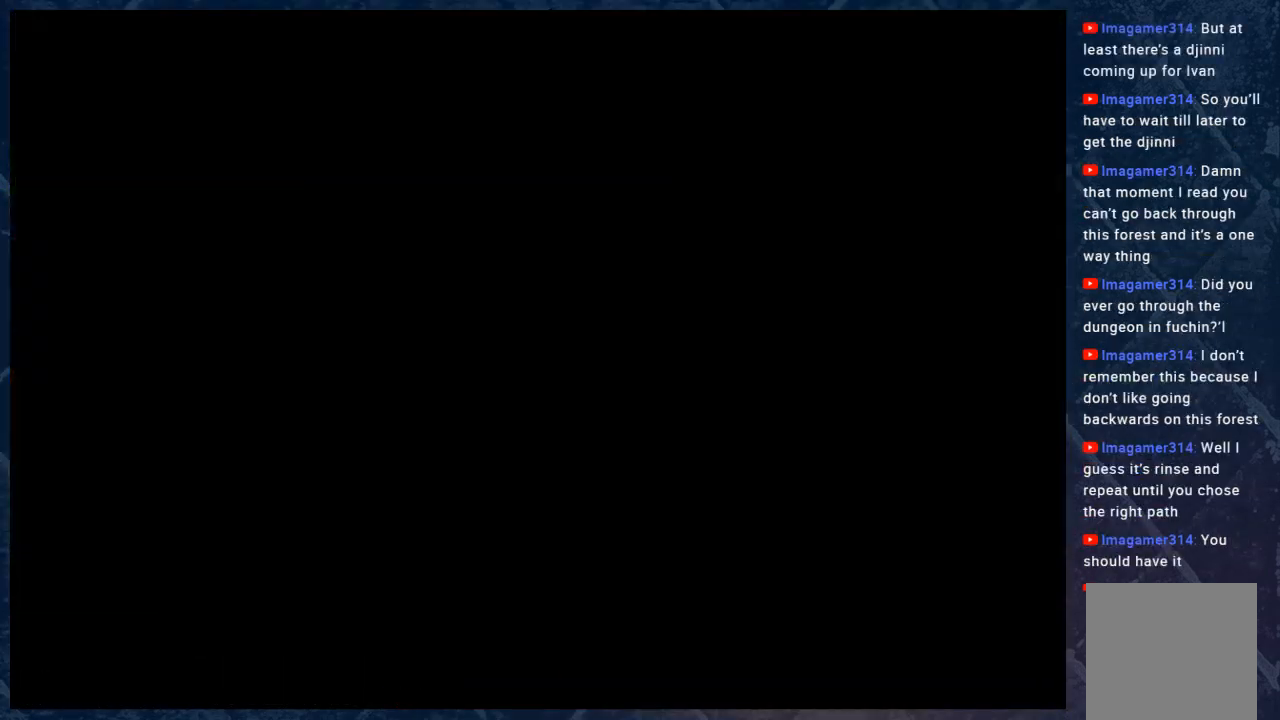
{"buttons": ["B", "R2"], "left_stick": "down", "right_stick": "center", "events": [[167, "left_stick", "down"]]}
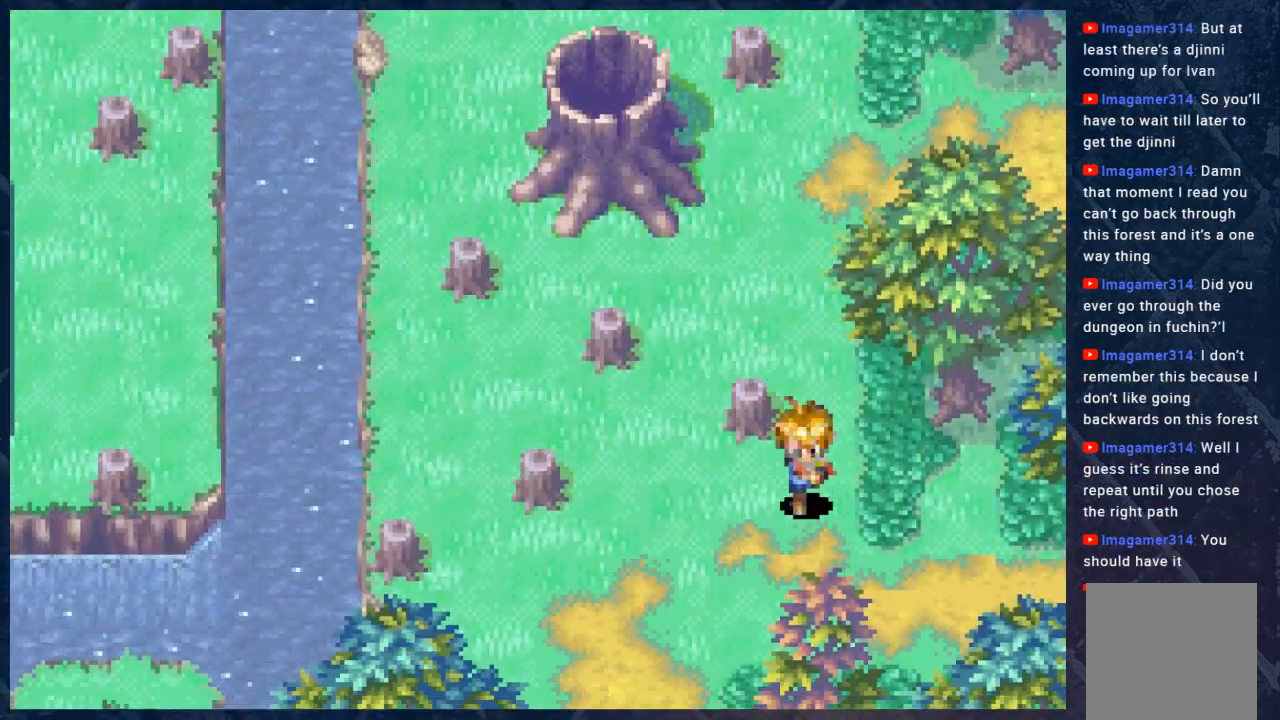
{"buttons": ["B", "R2"], "left_stick": "down-left", "right_stick": "center", "events": [[117, "left_stick", "down-left"]]}
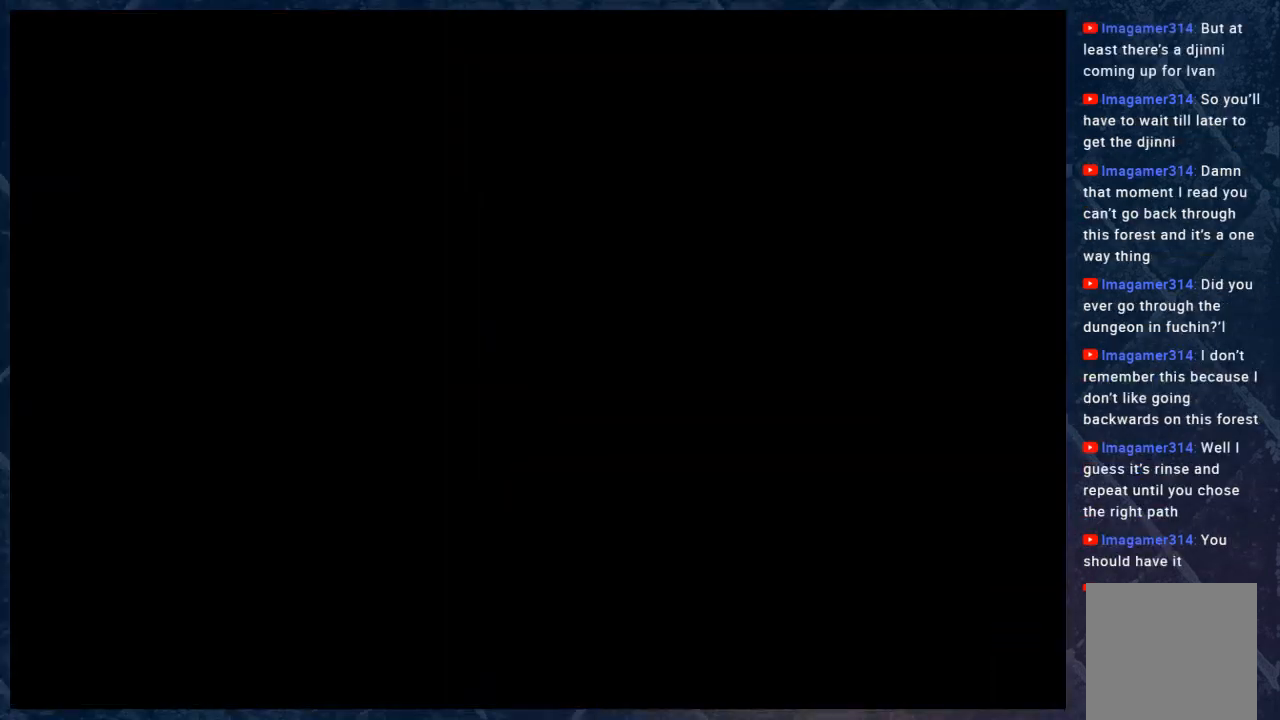
{"buttons": ["B", "R2"], "left_stick": "down-left", "right_stick": "center", "events": []}
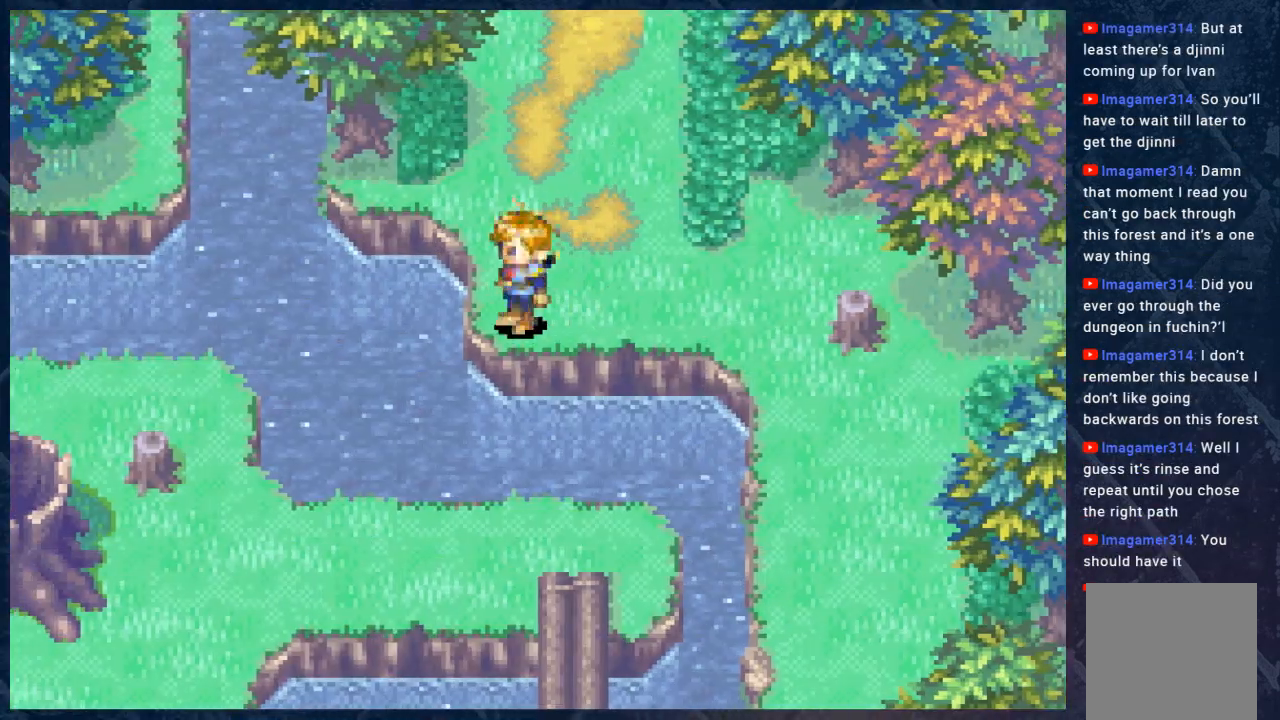
{"buttons": ["B", "R2"], "left_stick": "down", "right_stick": "center", "events": [[17, "left_stick", "down-right"], [383, "left_stick", "down"]]}
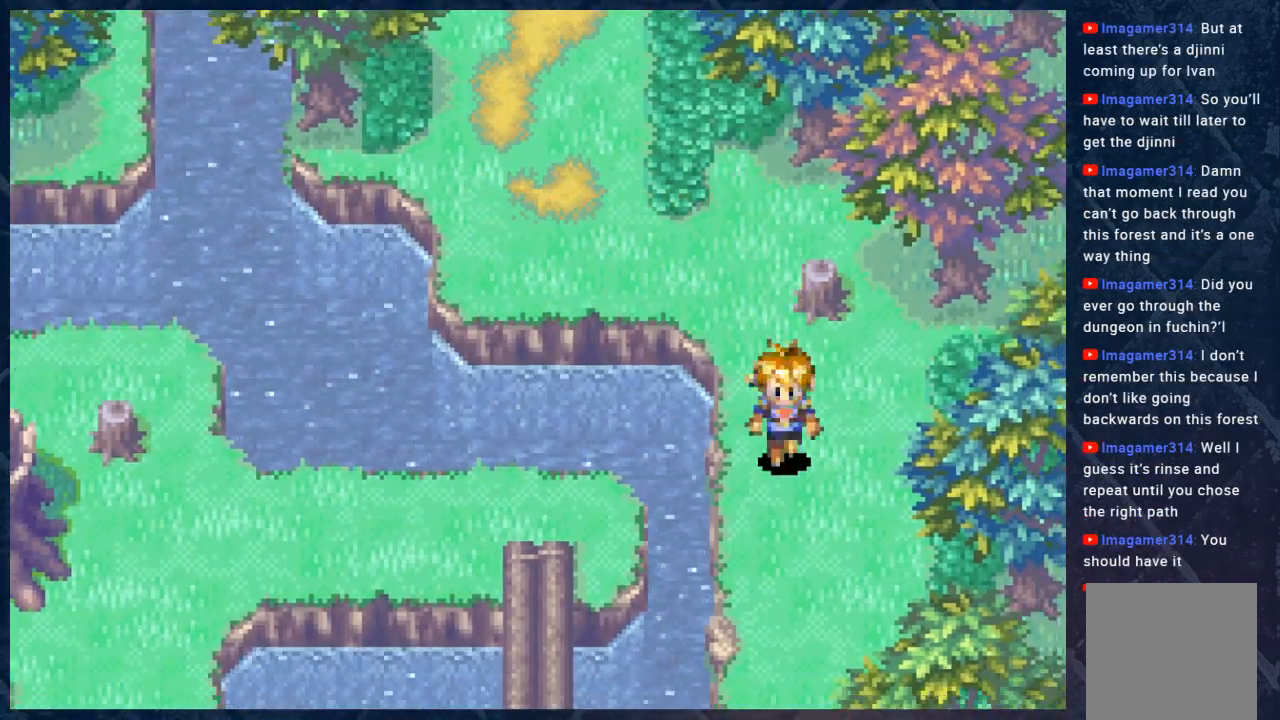
{"buttons": ["B", "R2"], "left_stick": "down-left", "right_stick": "center", "events": [[467, "left_stick", "down-left"]]}
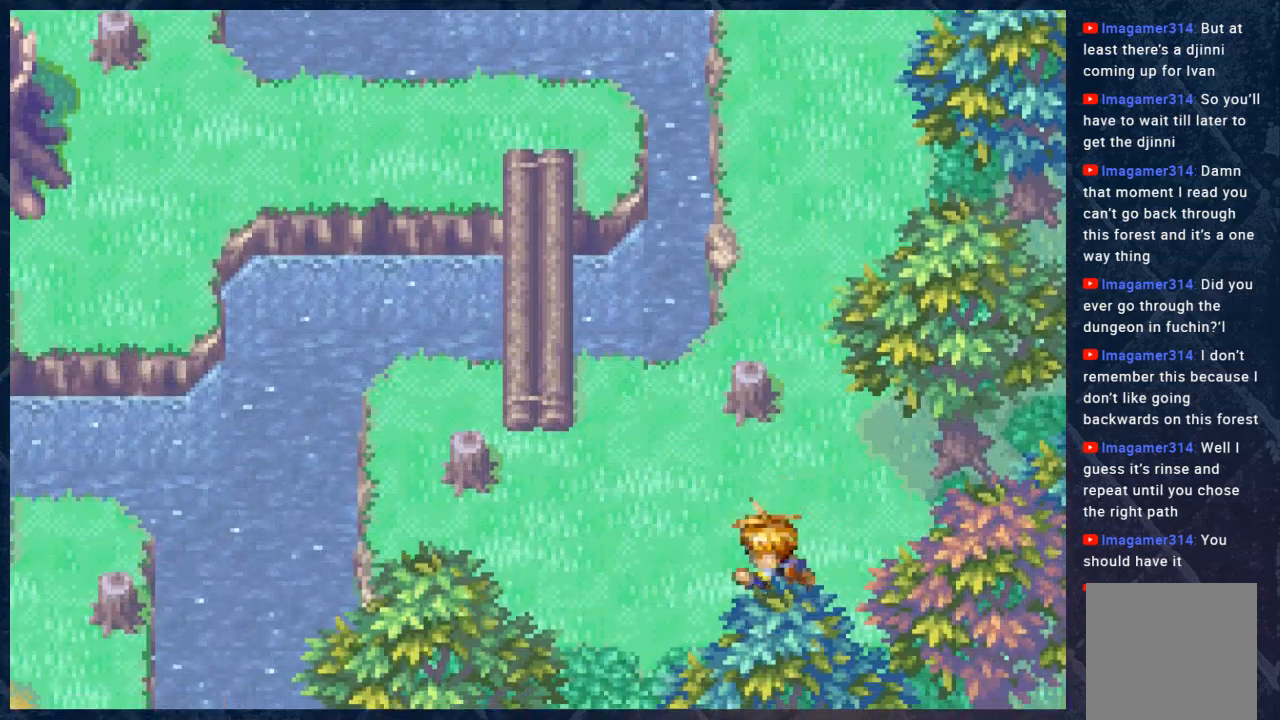
{"buttons": ["B", "R2"], "left_stick": "up", "right_stick": "center", "events": [[50, "left_stick", "left"], [150, "left_stick", "up-left"], [367, "left_stick", "up"]]}
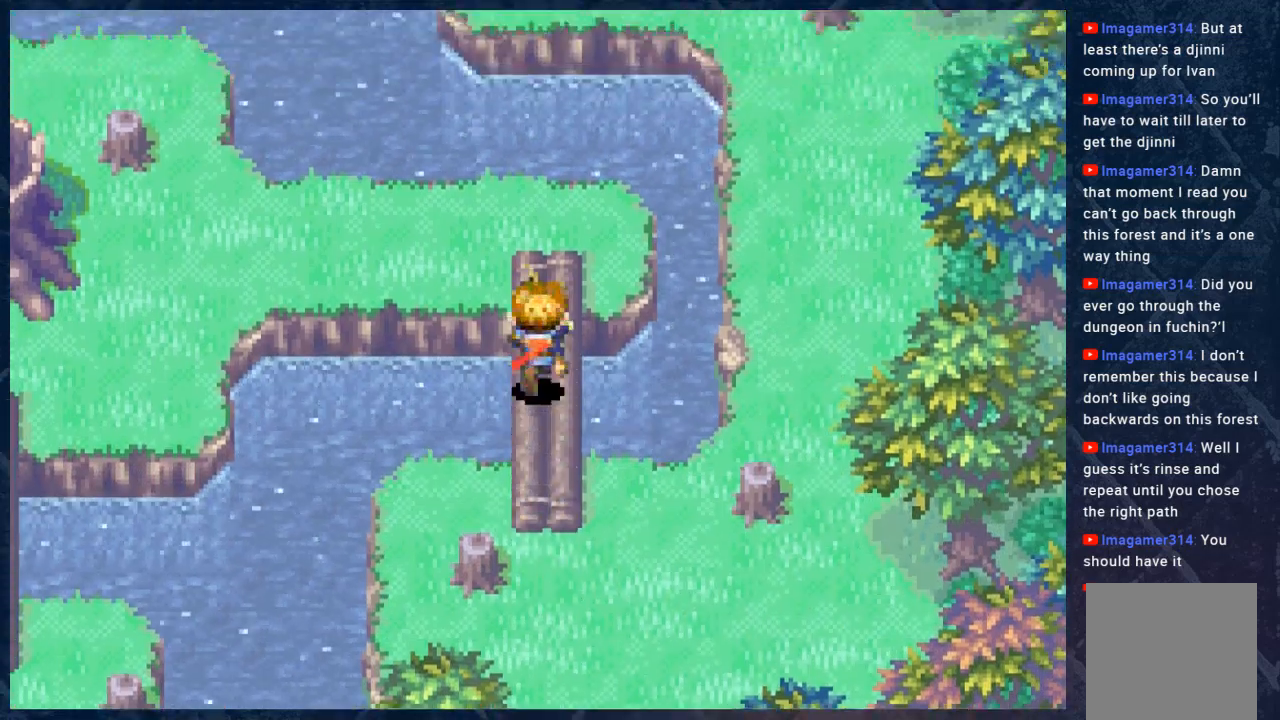
{"buttons": ["B", "R2"], "left_stick": "down-left", "right_stick": "center", "events": [[250, "left_stick", "left"], [400, "left_stick", "down-left"]]}
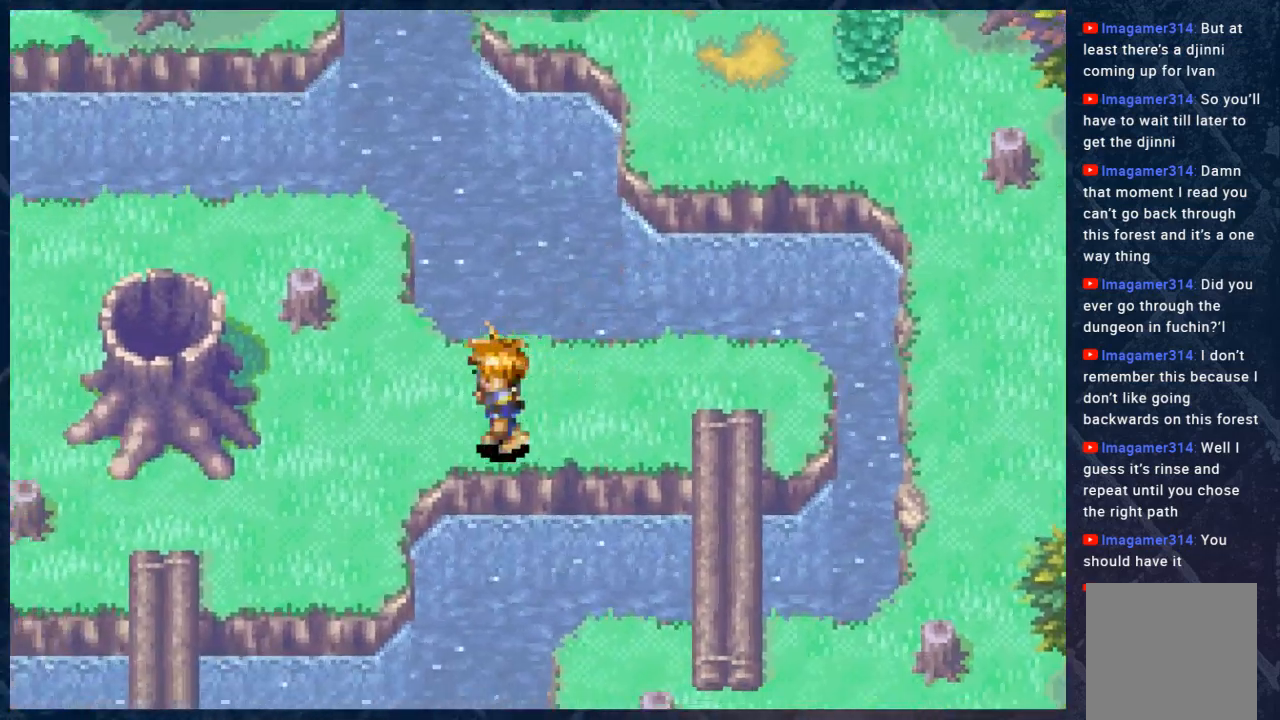
{"buttons": ["B", "R2"], "left_stick": "down-left", "right_stick": "center", "events": []}
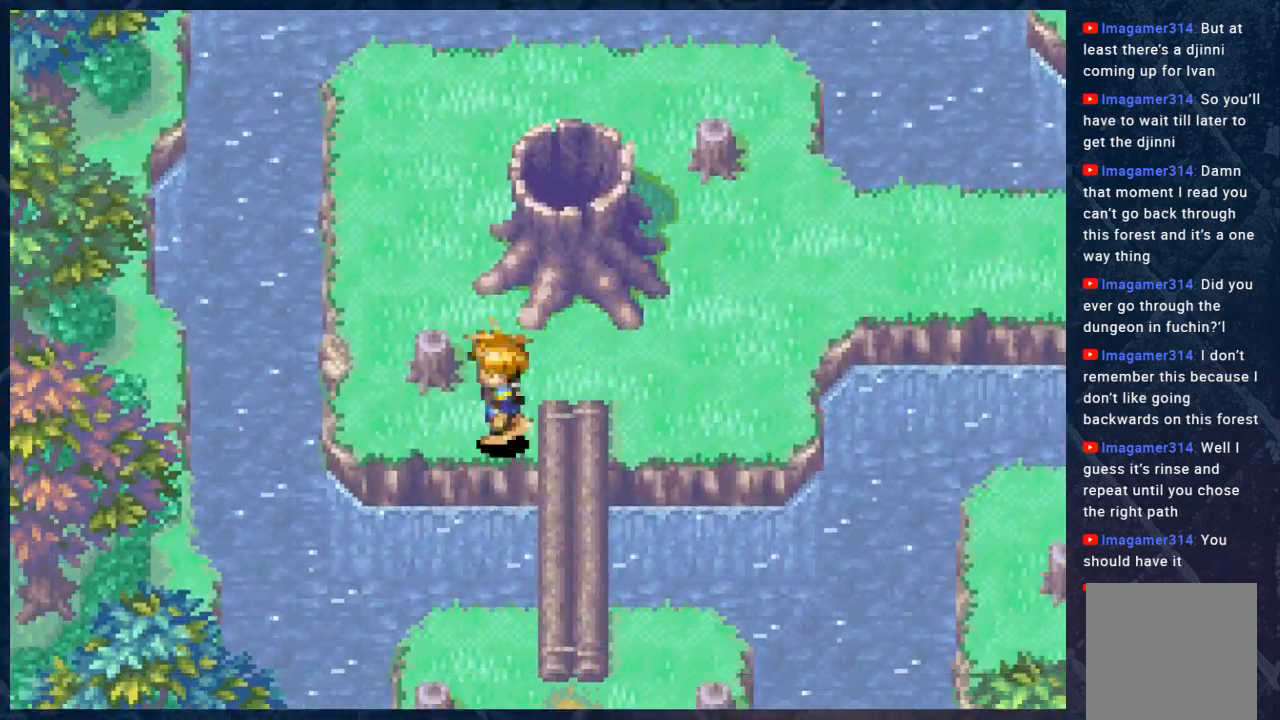
{"buttons": ["B", "R2"], "left_stick": "down", "right_stick": "center", "events": [[133, "left_stick", "down"], [333, "left_stick", "down-right"], [500, "left_stick", "down"]]}
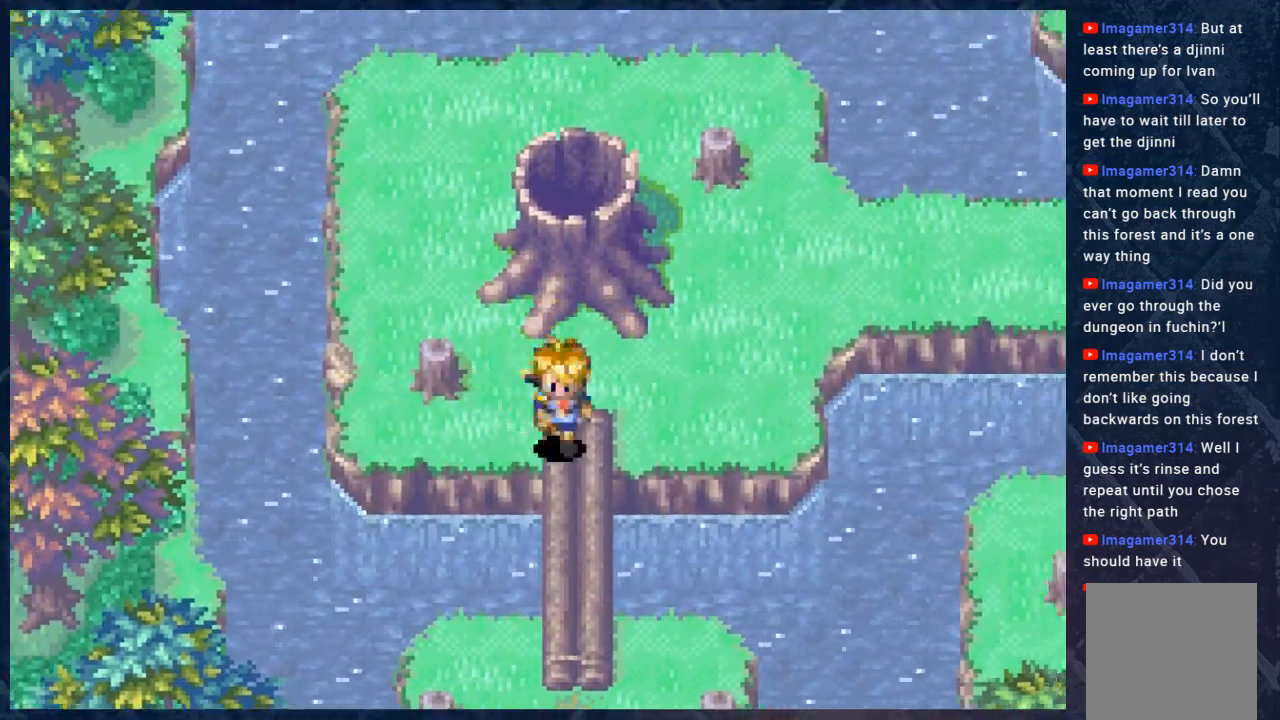
{"buttons": ["B", "R2"], "left_stick": "down", "right_stick": "center", "events": []}
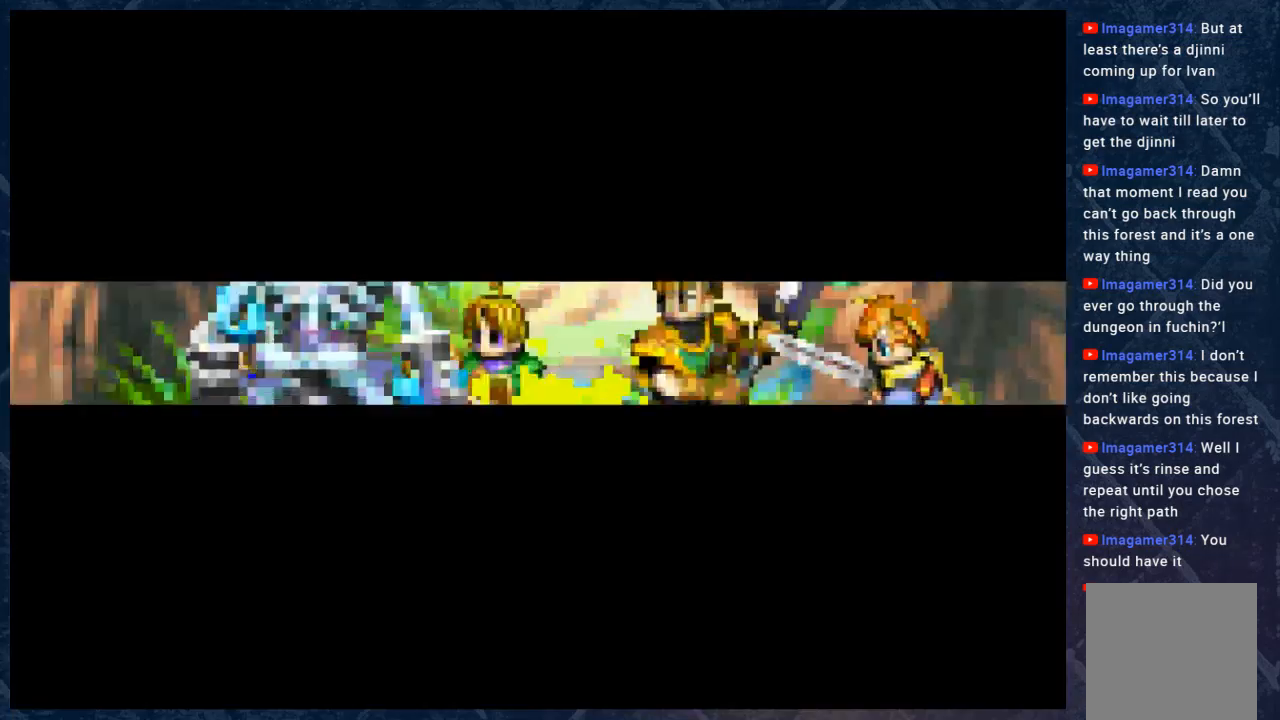
{"buttons": ["B", "R2"], "left_stick": "center", "right_stick": "center", "events": [[283, "left_stick", "center"]]}
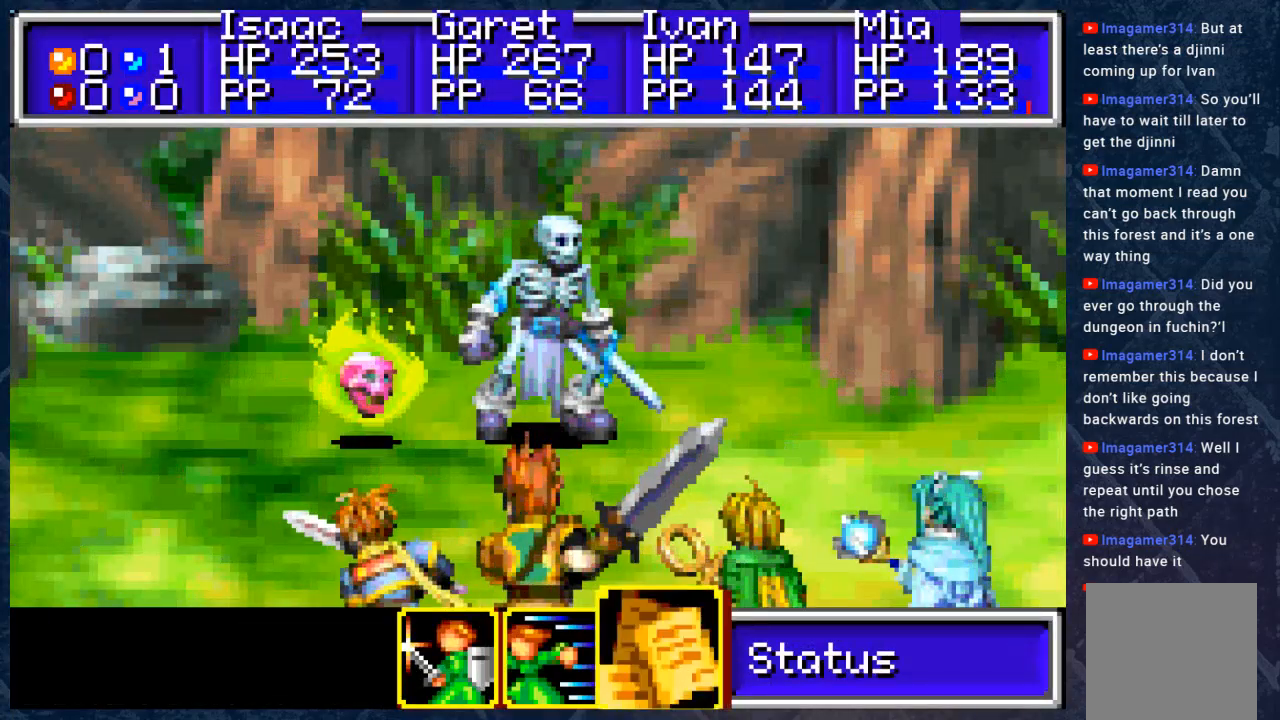
{"buttons": ["A"], "left_stick": "center", "right_stick": "center", "events": [[250, "B", "up"], [250, "R2", "up"], [283, "left_stick", "left"], [400, "A", "down"], [400, "left_stick", "center"]]}
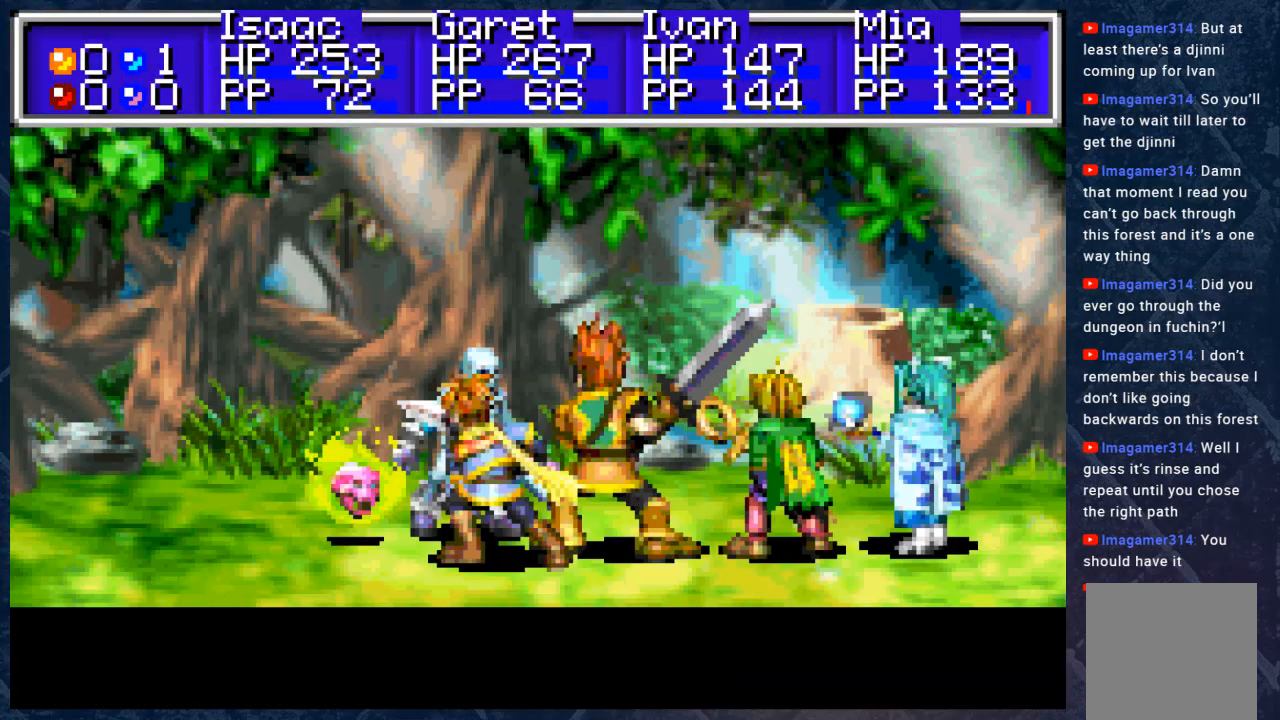
{"buttons": ["B", "R2"], "left_stick": "down", "right_stick": "center", "events": [[17, "A", "up"], [50, "R2", "down"], [117, "B", "down"], [217, "left_stick", "down"]]}
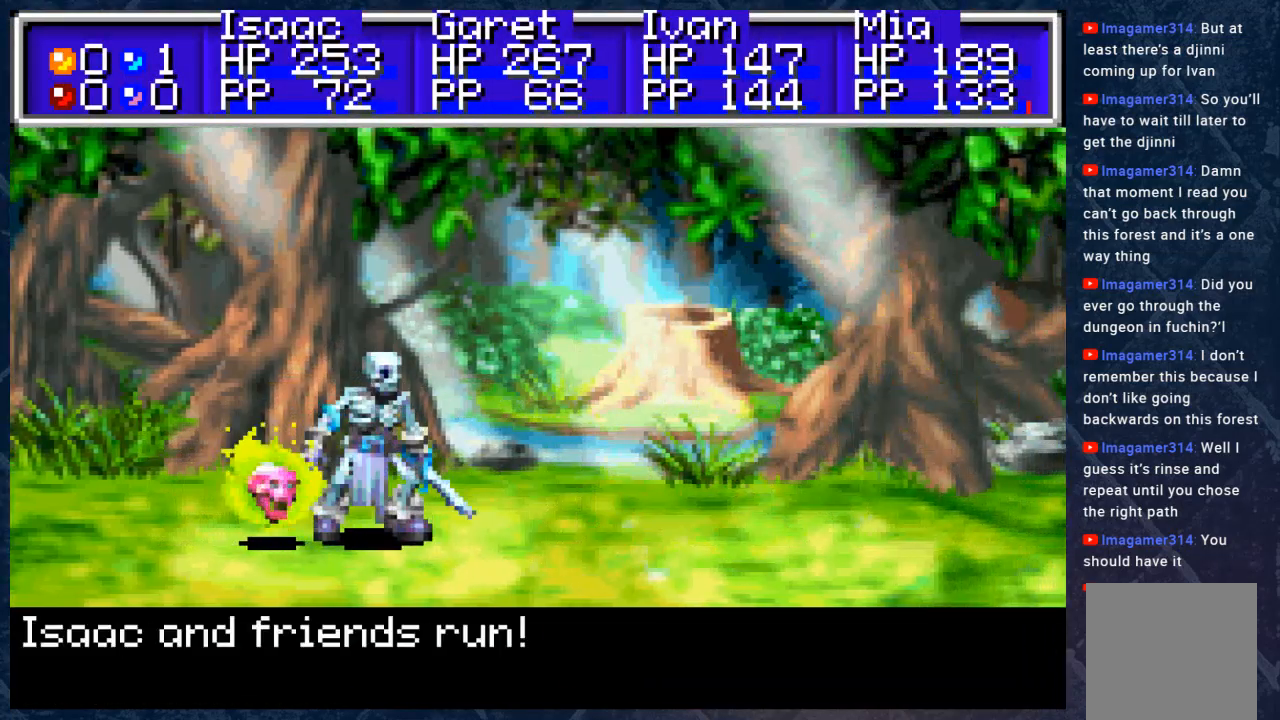
{"buttons": ["B", "R2"], "left_stick": "down", "right_stick": "center", "events": []}
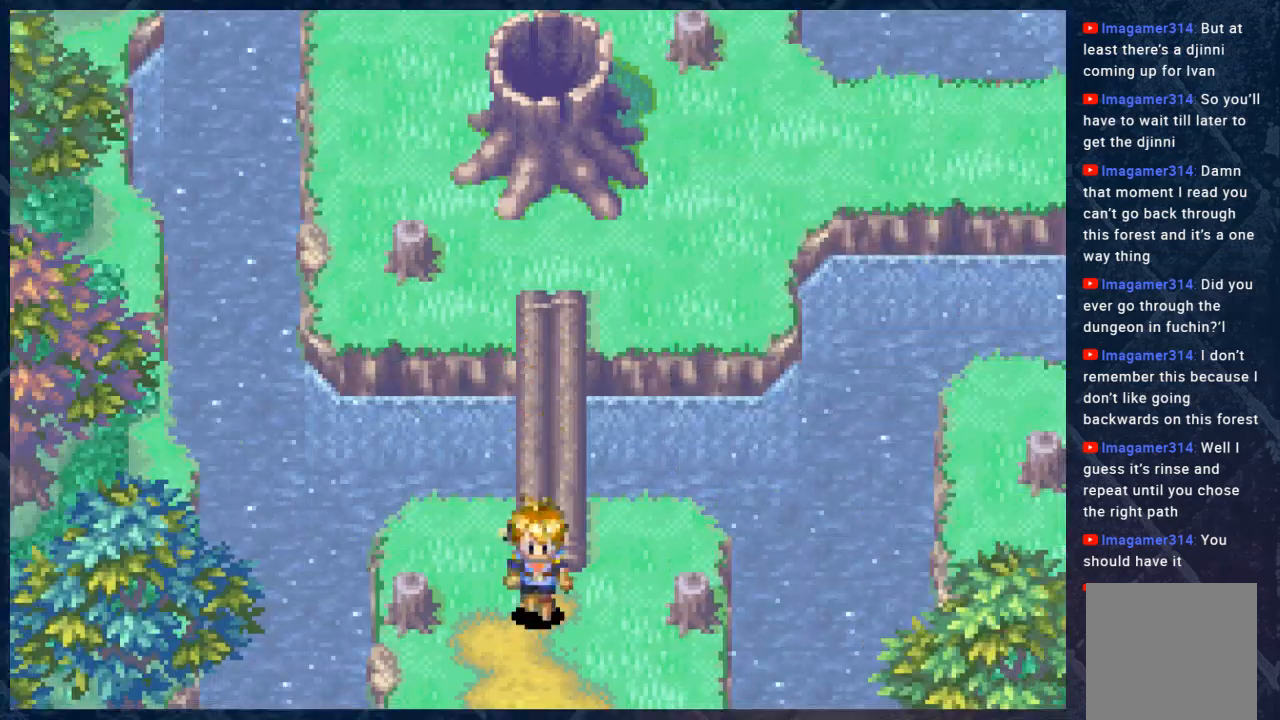
{"buttons": ["B", "R2"], "left_stick": "down", "right_stick": "center", "events": []}
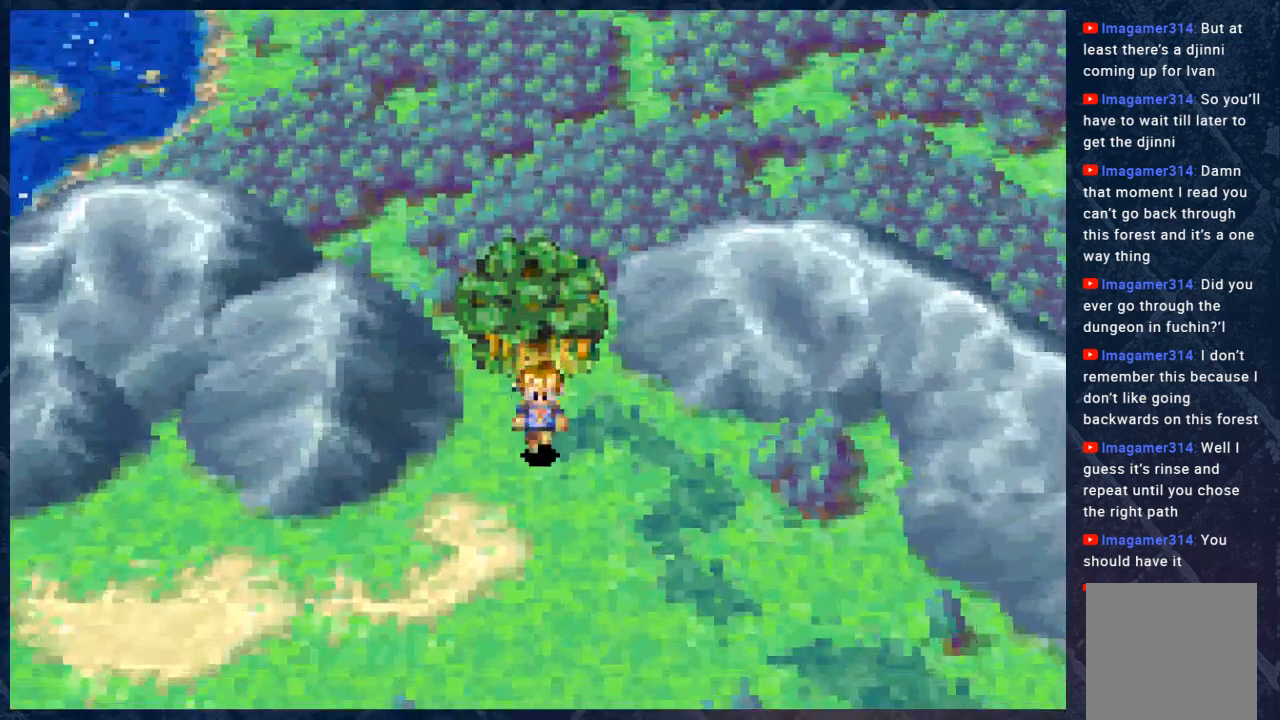
{"buttons": ["B", "R2"], "left_stick": "down-left", "right_stick": "center", "events": [[267, "left_stick", "down-left"]]}
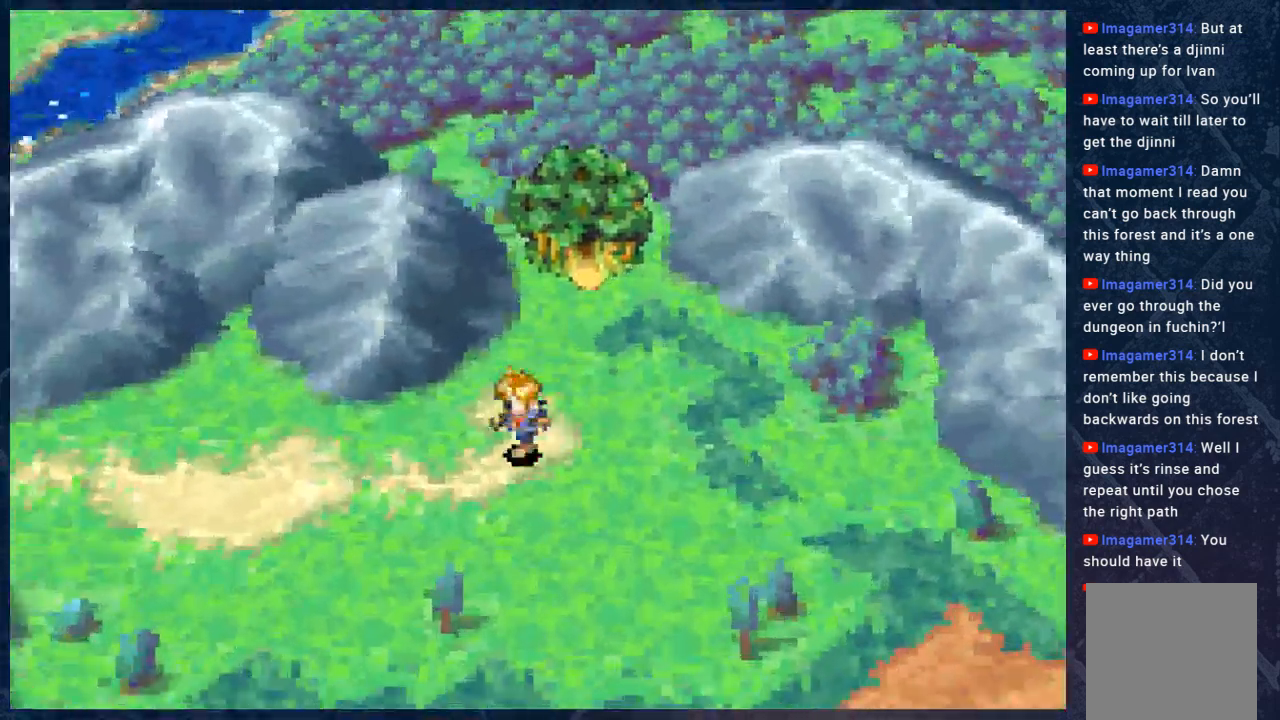
{"buttons": ["B", "R2"], "left_stick": "left", "right_stick": "center", "events": [[100, "left_stick", "left"]]}
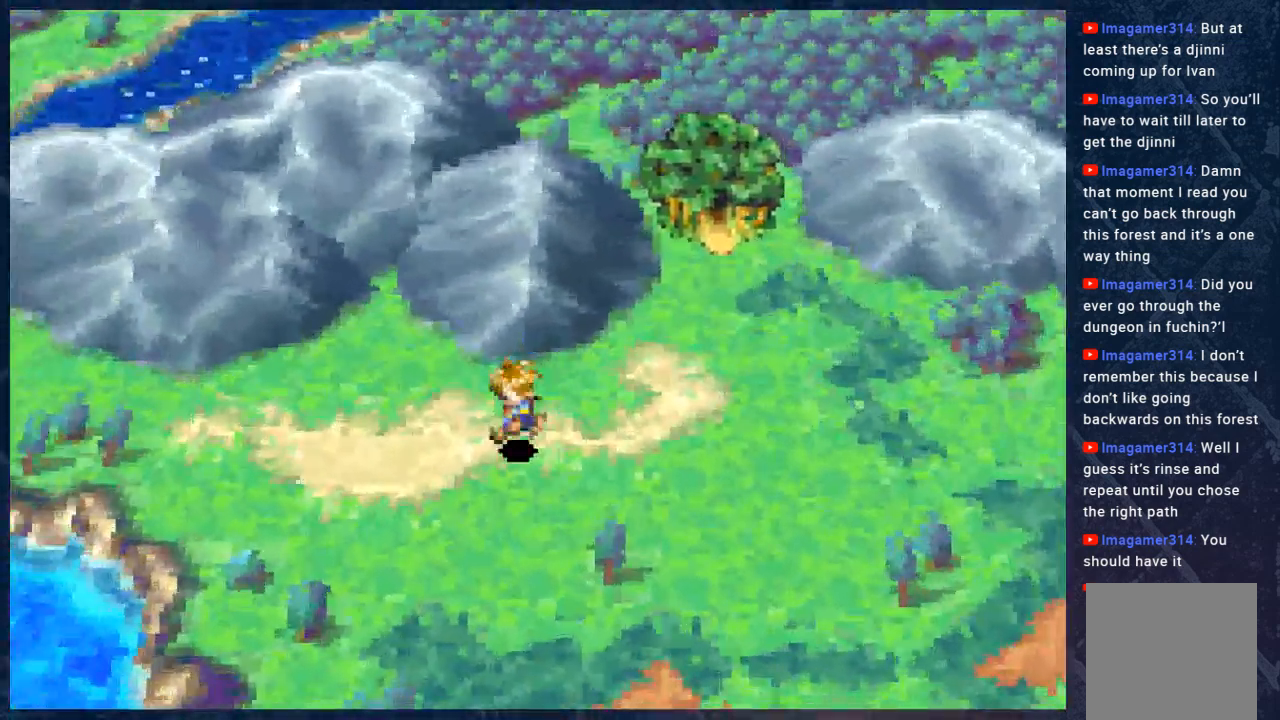
{"buttons": ["B", "R2"], "left_stick": "left", "right_stick": "center", "events": []}
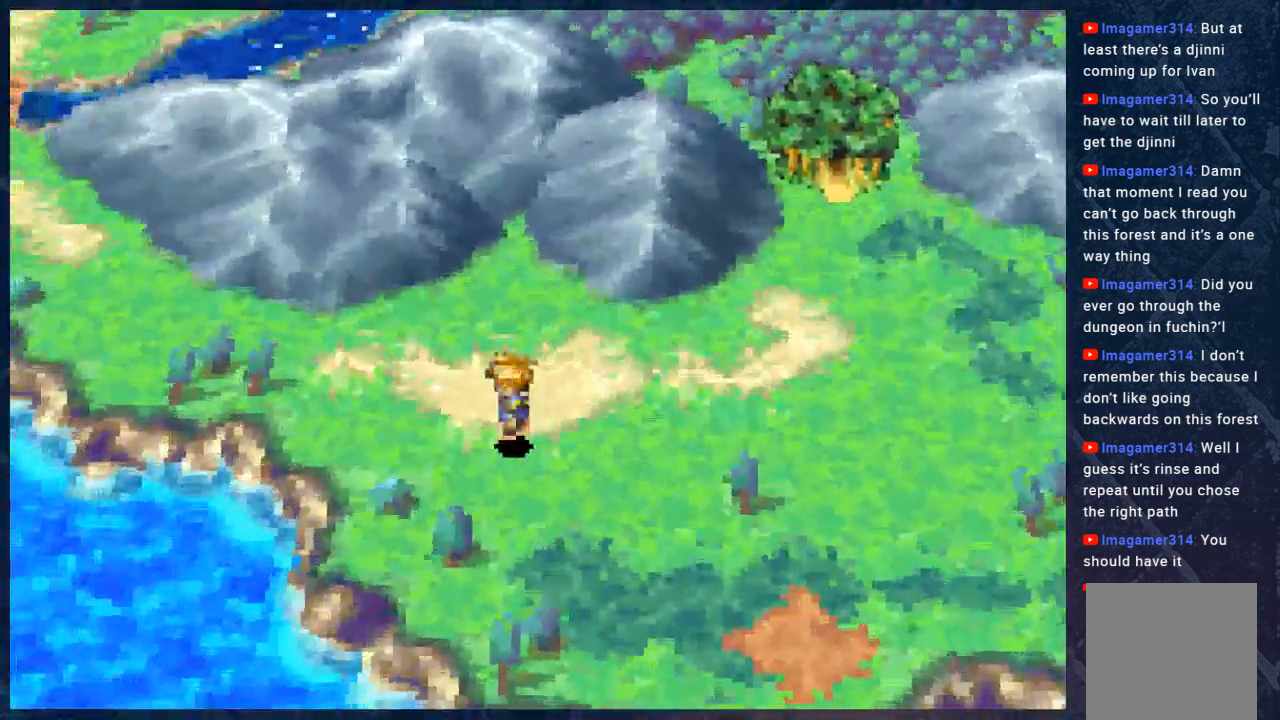
{"buttons": ["B", "R2"], "left_stick": "up-left", "right_stick": "center", "events": [[133, "left_stick", "up-left"]]}
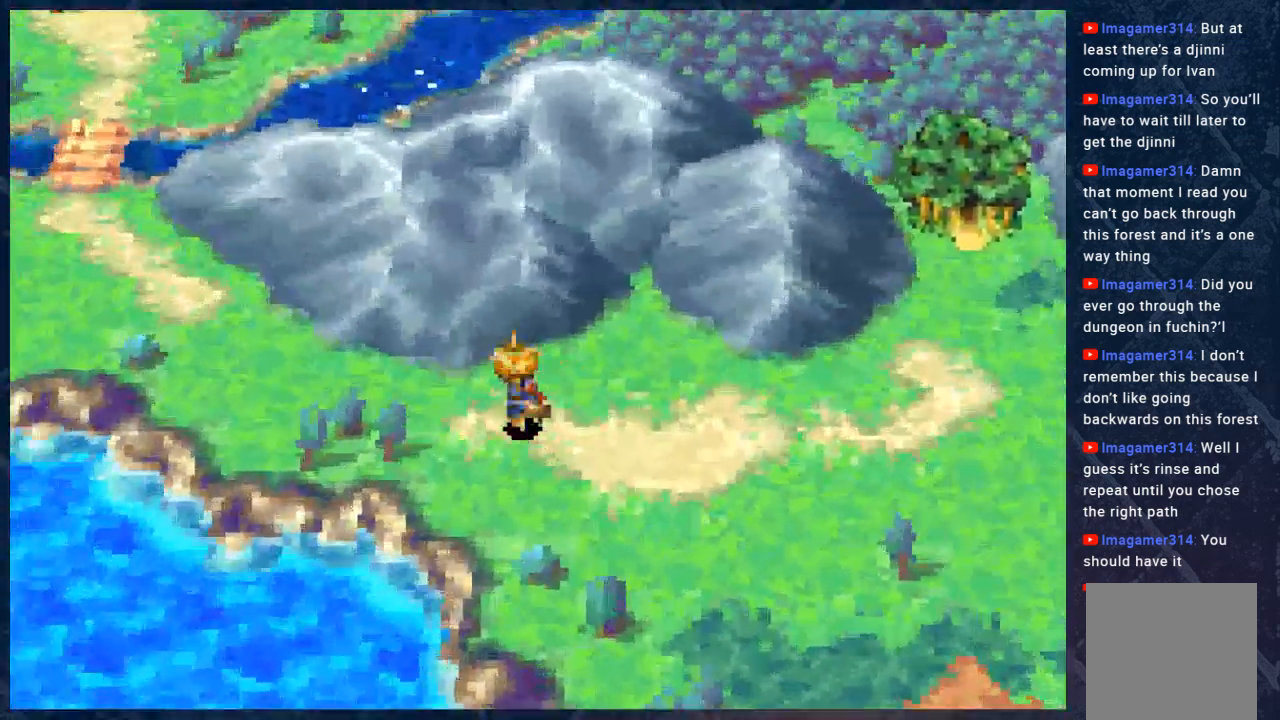
{"buttons": ["B", "R2"], "left_stick": "up-left", "right_stick": "center", "events": []}
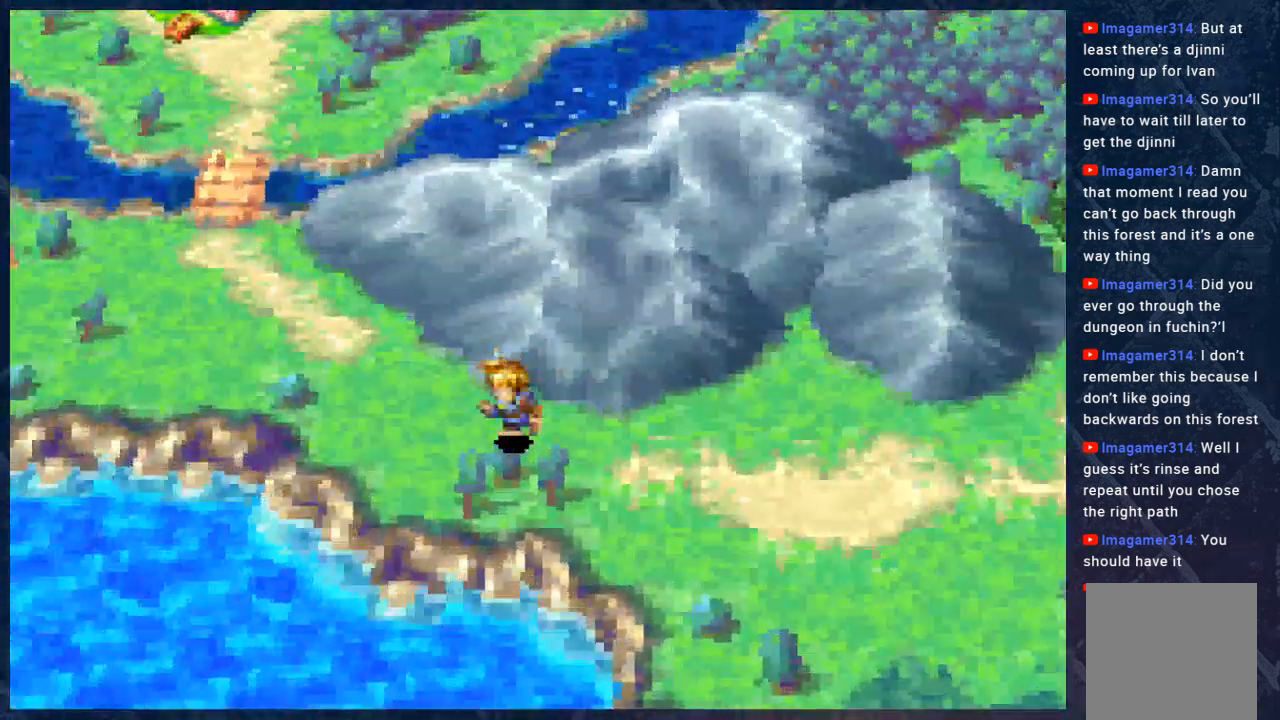
{"buttons": ["B", "R2"], "left_stick": "up-left", "right_stick": "center", "events": []}
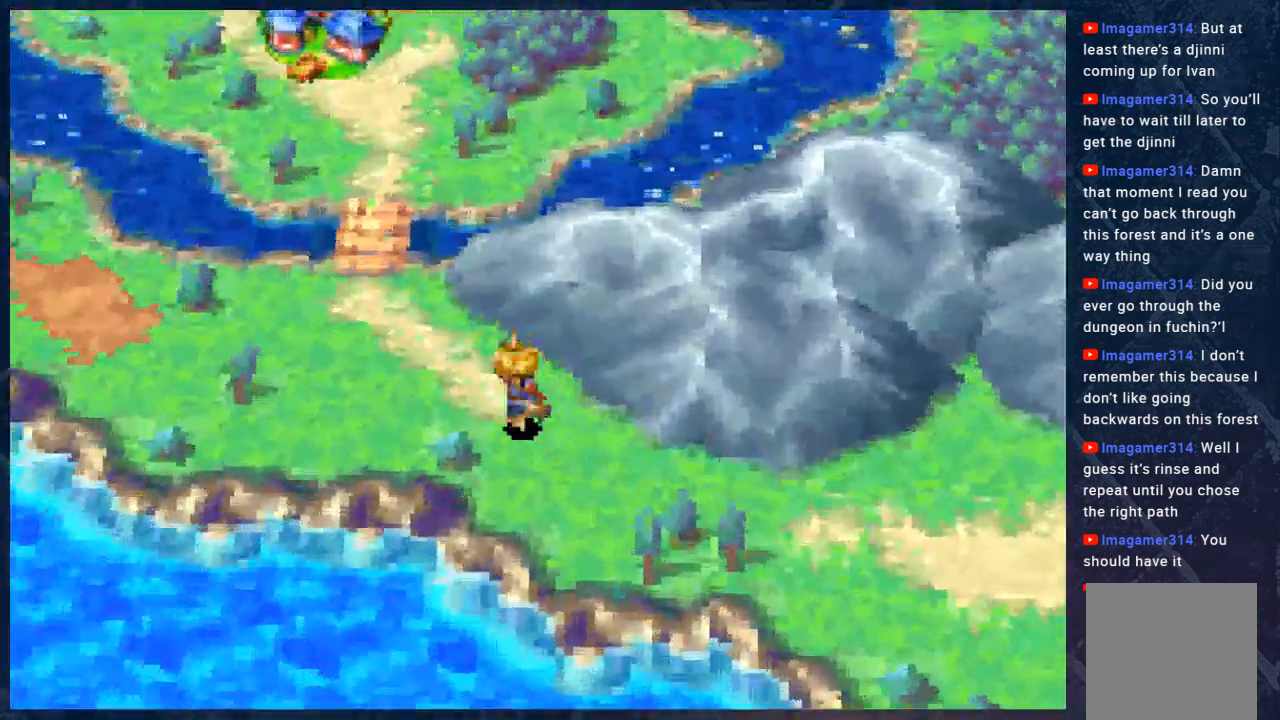
{"buttons": ["B", "R2"], "left_stick": "up-left", "right_stick": "center", "events": []}
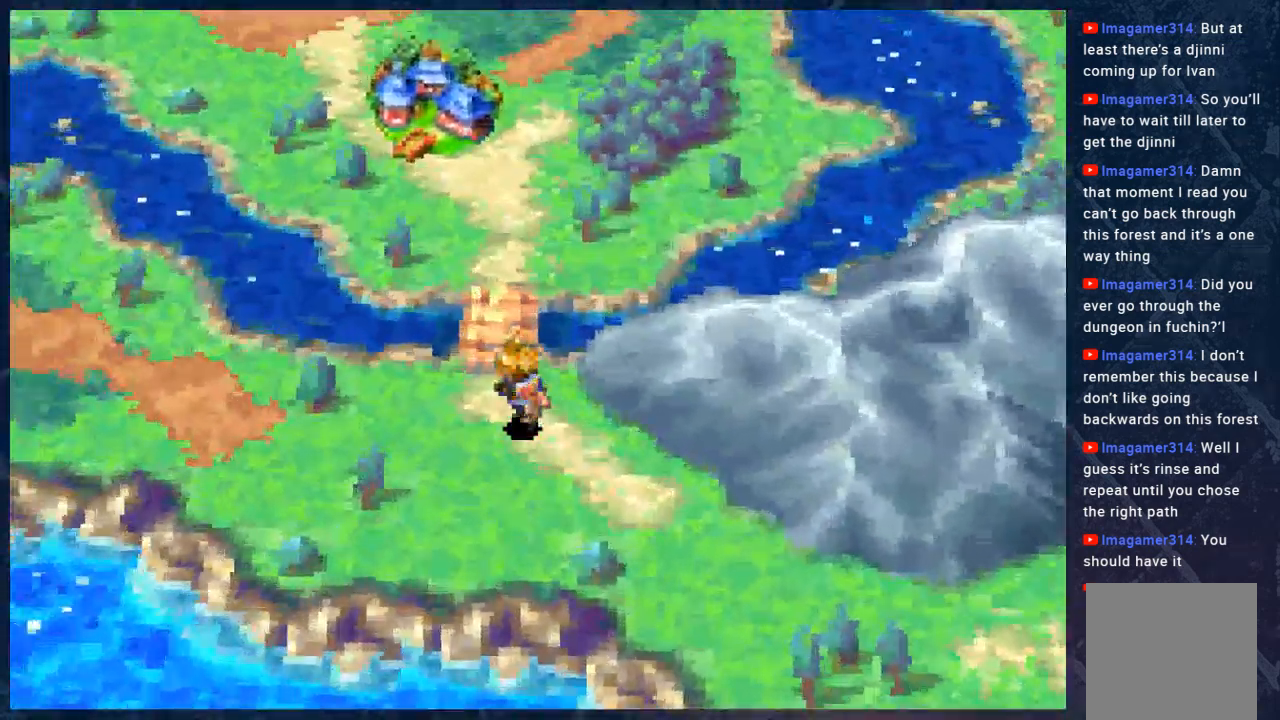
{"buttons": ["B", "R2"], "left_stick": "up-left", "right_stick": "center", "events": []}
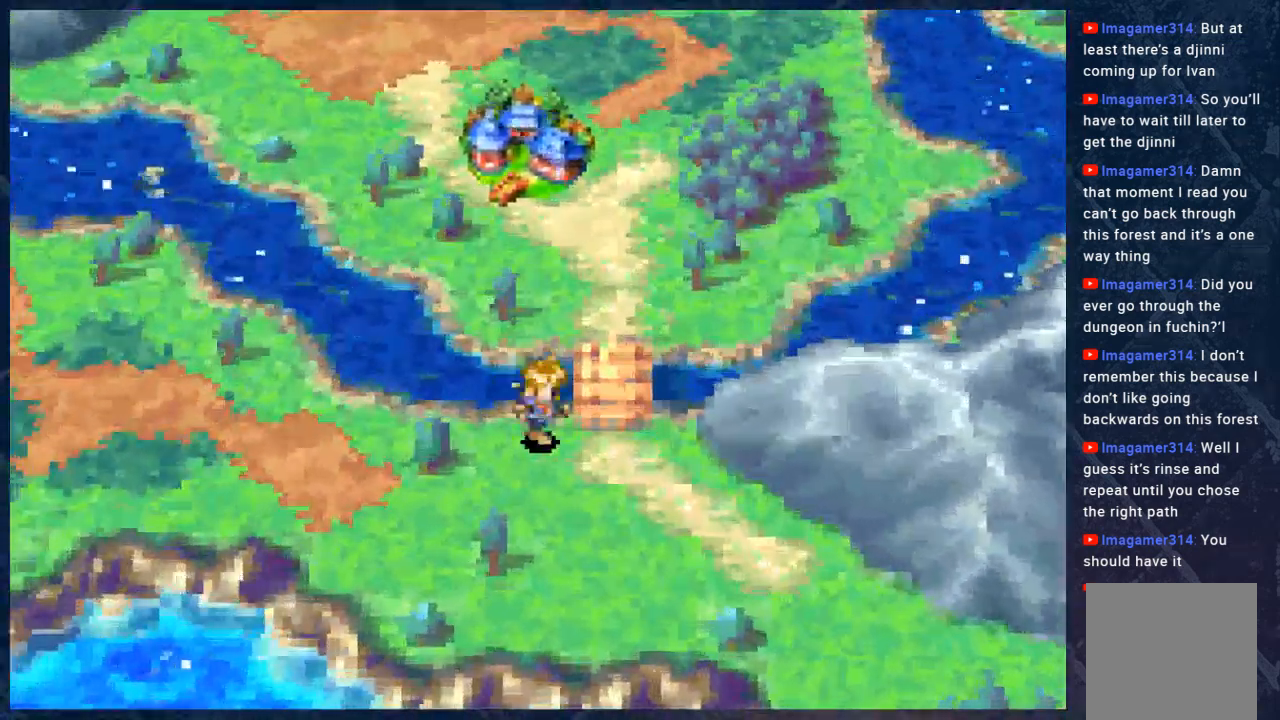
{"buttons": ["B", "R2"], "left_stick": "up-left", "right_stick": "center", "events": [[50, "left_stick", "up"], [150, "left_stick", "up-right"], [333, "left_stick", "up"], [500, "left_stick", "up-left"]]}